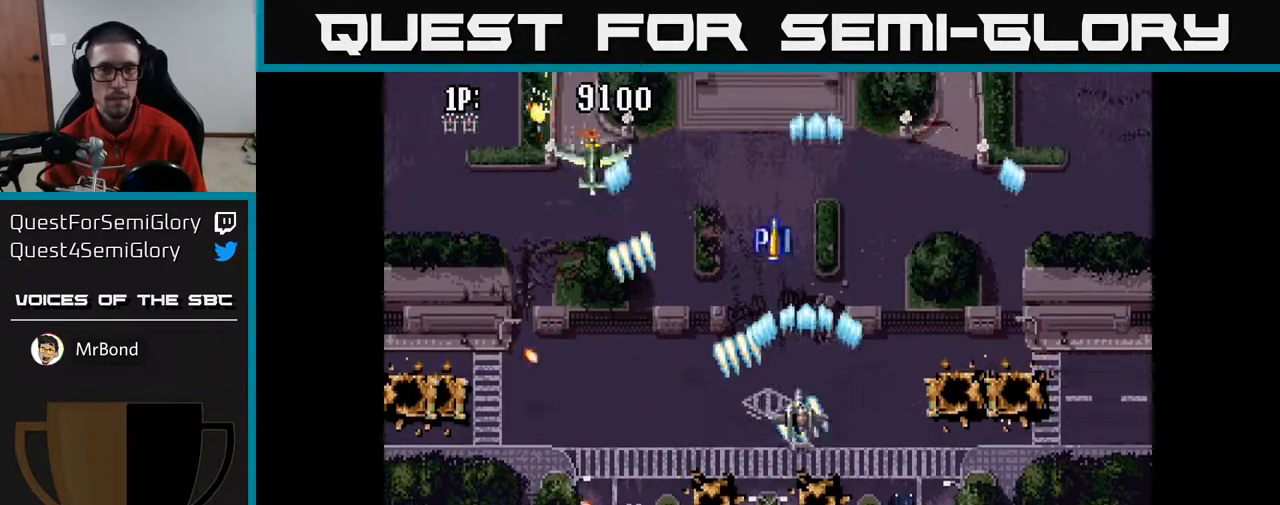
Gameplay with a controller (Xbox layout); each line is a JSON object with the inputs held at the frame after it. "events" lists button and stick changes between this image and that frame as [ms after this image, input, new state], when the widget could be followed in between.
{"buttons": ["A", "DPAD_LEFT"], "left_stick": "center", "right_stick": "center", "events": [[383, "DPAD_UP", "up"]]}
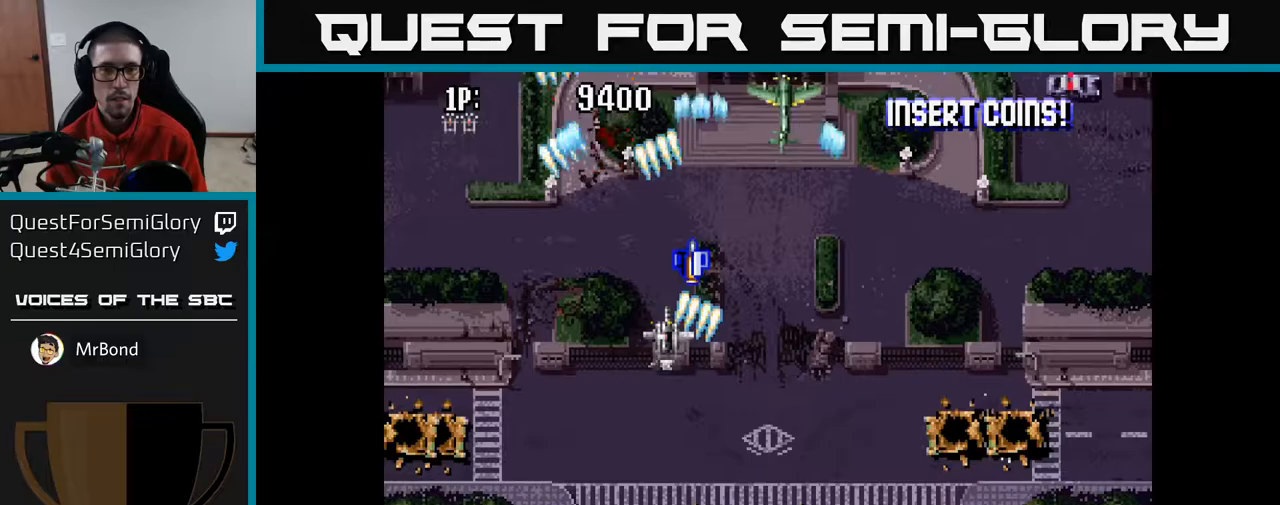
{"buttons": ["A", "DPAD_RIGHT"], "left_stick": "center", "right_stick": "center", "events": [[17, "DPAD_UP", "down"], [83, "DPAD_LEFT", "up"], [150, "DPAD_RIGHT", "down"], [417, "DPAD_UP", "up"]]}
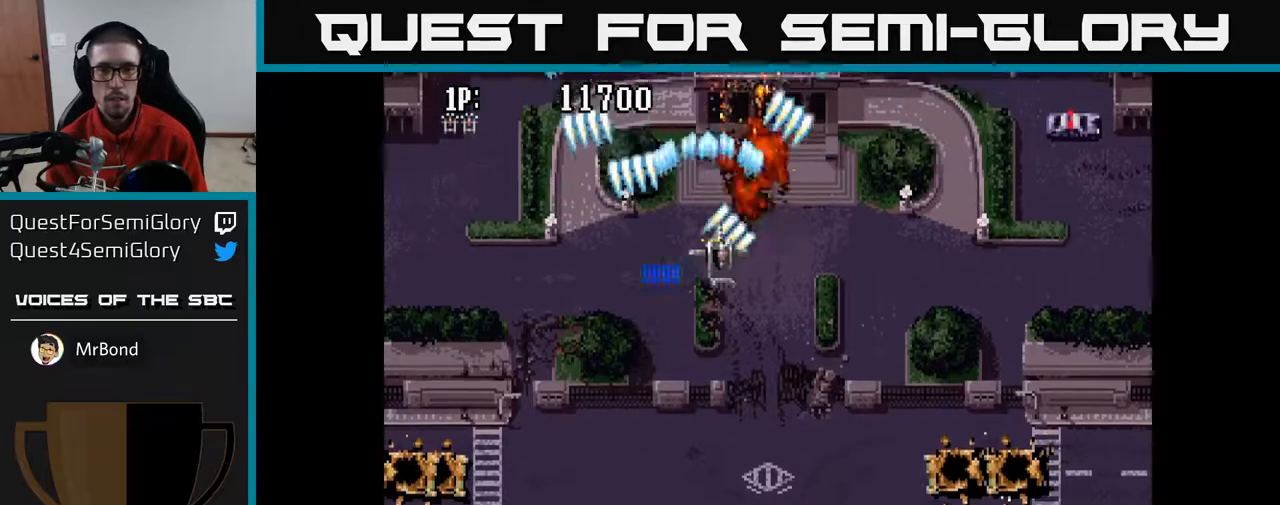
{"buttons": ["A", "DPAD_RIGHT"], "left_stick": "center", "right_stick": "center", "events": []}
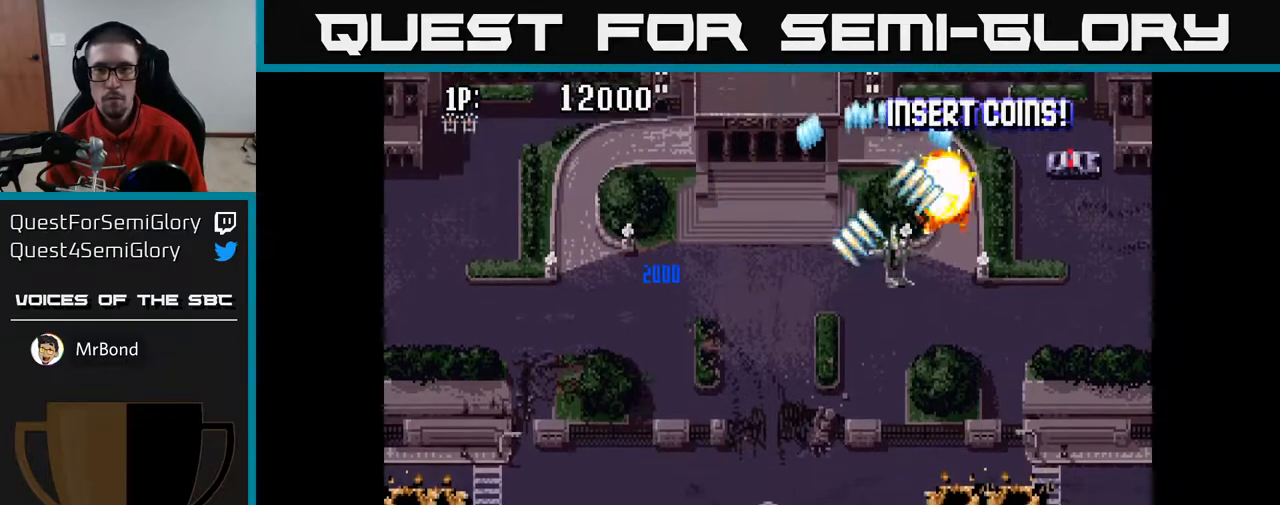
{"buttons": ["A", "DPAD_UP", "DPAD_LEFT"], "left_stick": "center", "right_stick": "center", "events": [[433, "DPAD_RIGHT", "up"], [450, "DPAD_UP", "down"], [467, "DPAD_LEFT", "down"]]}
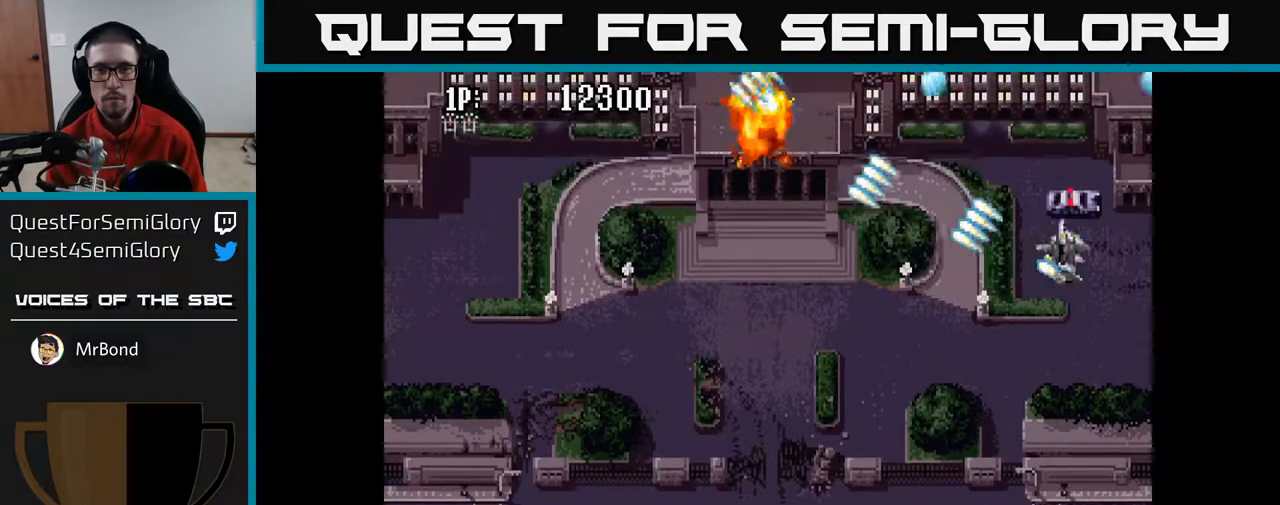
{"buttons": ["A", "DPAD_UP"], "left_stick": "center", "right_stick": "center", "events": [[83, "DPAD_LEFT", "up"]]}
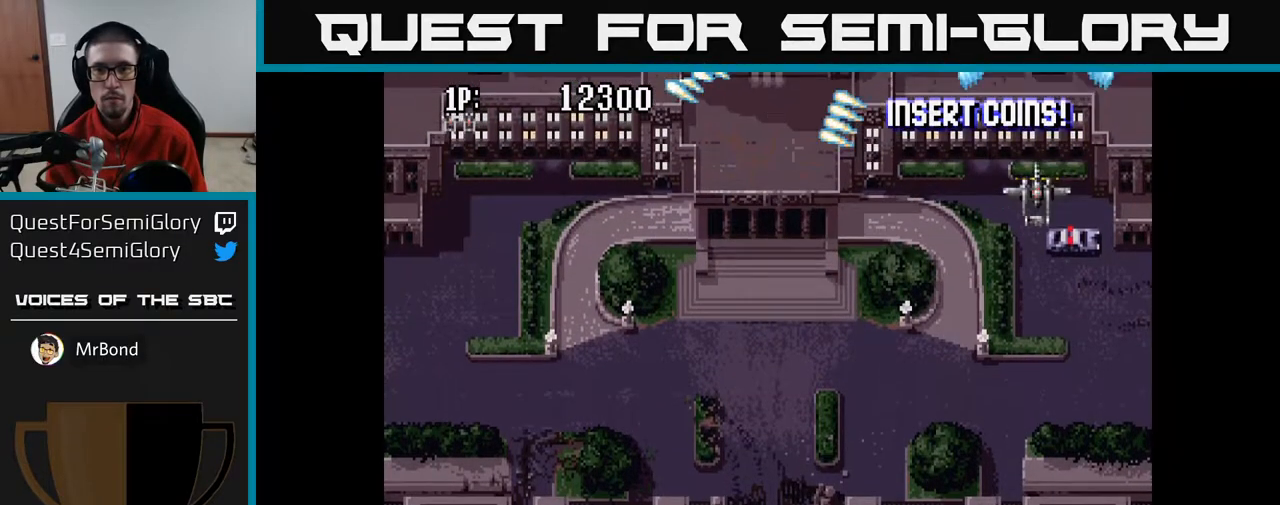
{"buttons": ["A"], "left_stick": "center", "right_stick": "center", "events": [[83, "DPAD_UP", "up"]]}
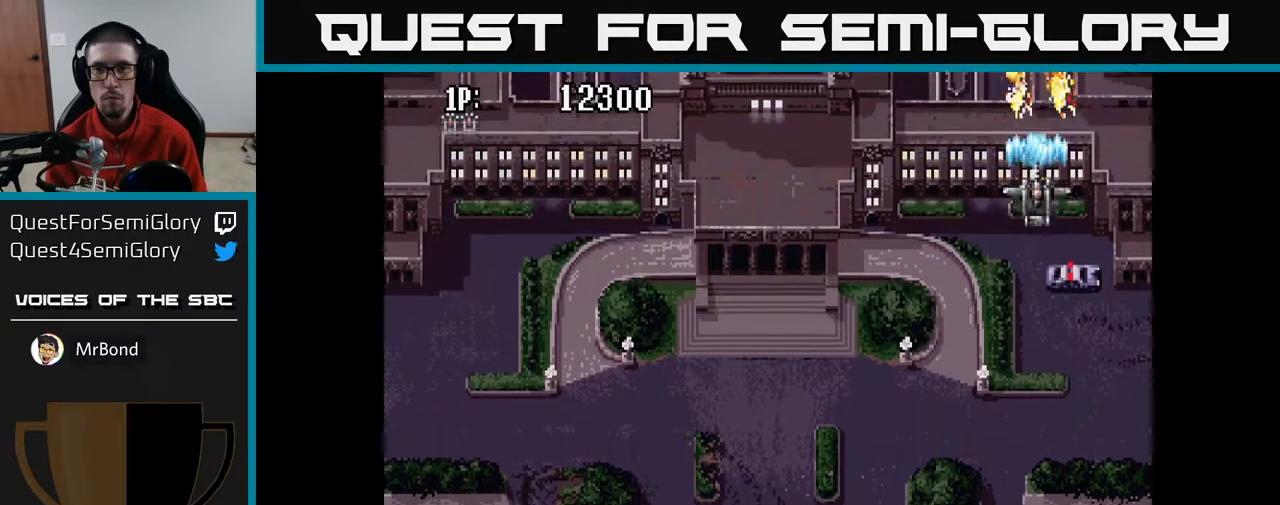
{"buttons": ["A", "DPAD_UP", "DPAD_RIGHT"], "left_stick": "center", "right_stick": "center", "events": [[100, "DPAD_LEFT", "down"], [283, "DPAD_LEFT", "up"], [300, "DPAD_RIGHT", "down"], [317, "DPAD_UP", "down"]]}
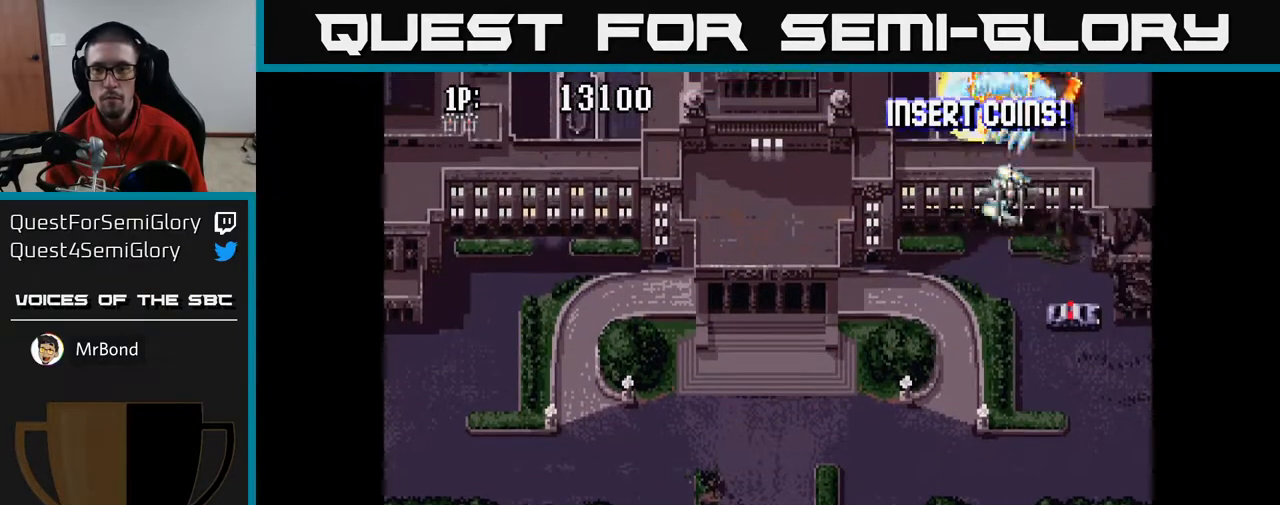
{"buttons": ["A", "DPAD_RIGHT"], "left_stick": "center", "right_stick": "center", "events": [[117, "DPAD_RIGHT", "up"], [133, "DPAD_LEFT", "down"], [350, "DPAD_LEFT", "up"], [367, "DPAD_RIGHT", "down"], [367, "DPAD_UP", "up"]]}
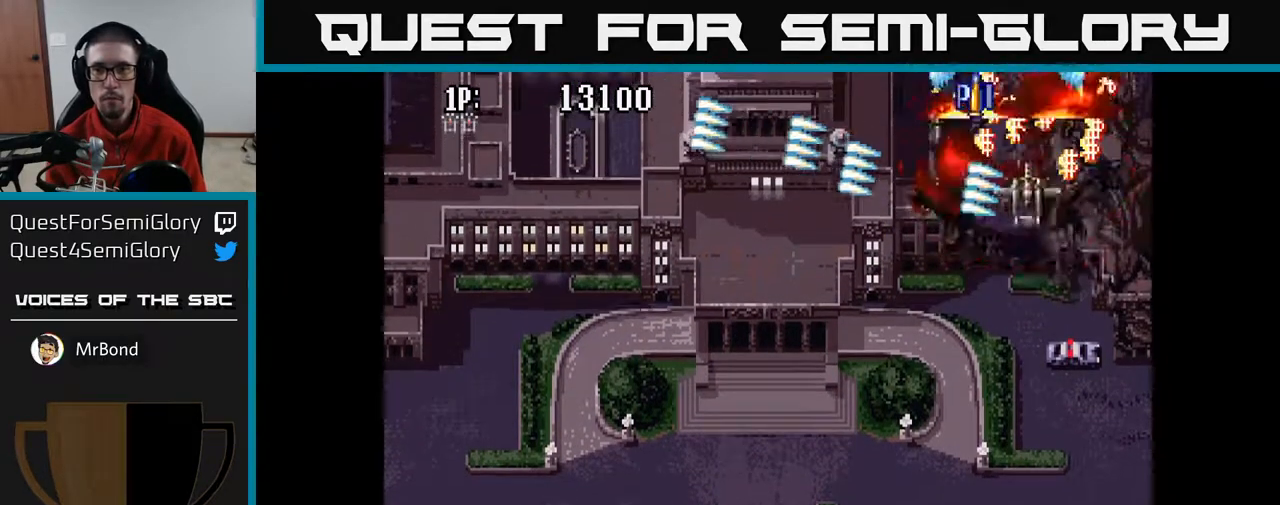
{"buttons": ["A", "DPAD_UP", "DPAD_LEFT"], "left_stick": "center", "right_stick": "center", "events": [[183, "DPAD_UP", "down"], [233, "DPAD_RIGHT", "up"], [250, "DPAD_LEFT", "down"]]}
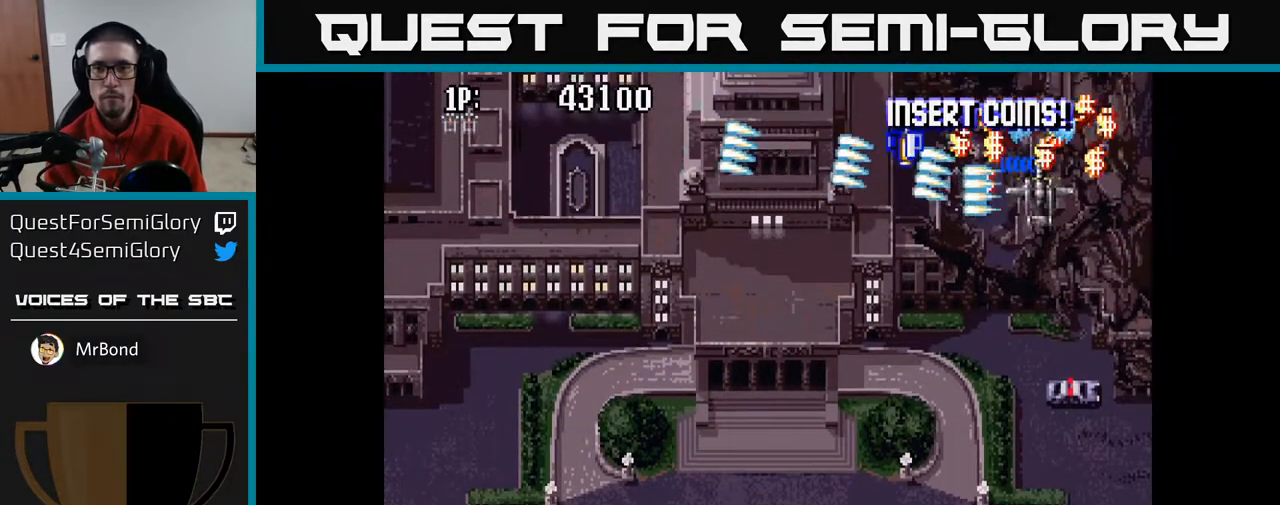
{"buttons": ["A", "DPAD_RIGHT"], "left_stick": "center", "right_stick": "center", "events": [[300, "DPAD_LEFT", "up"], [300, "DPAD_RIGHT", "down"], [300, "DPAD_UP", "up"]]}
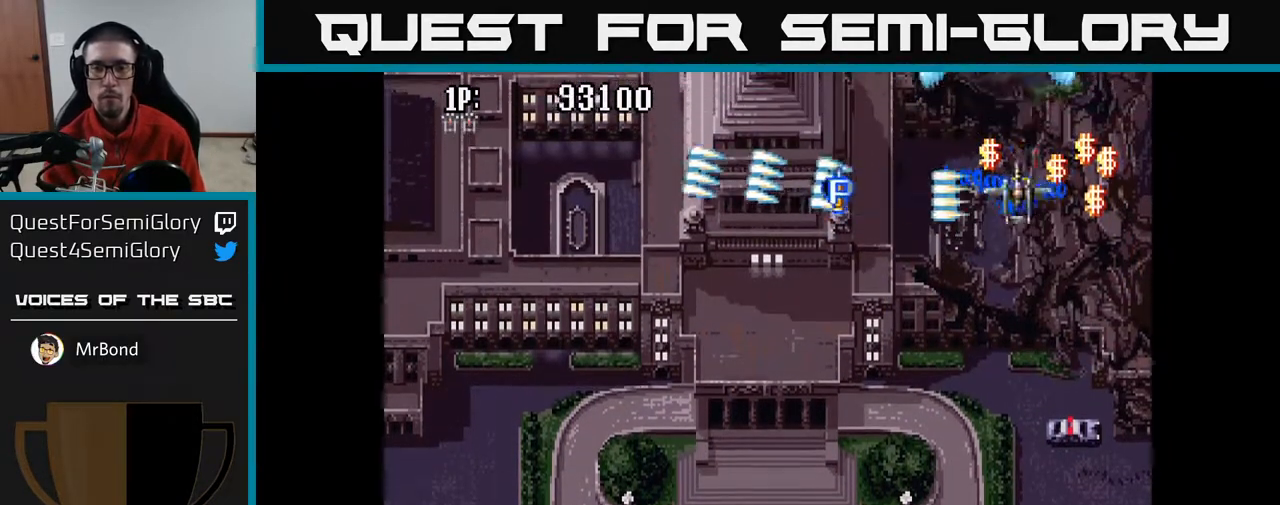
{"buttons": ["A", "DPAD_LEFT"], "left_stick": "center", "right_stick": "center", "events": [[233, "DPAD_UP", "down"], [250, "DPAD_RIGHT", "up"], [267, "DPAD_LEFT", "down"], [333, "DPAD_UP", "up"]]}
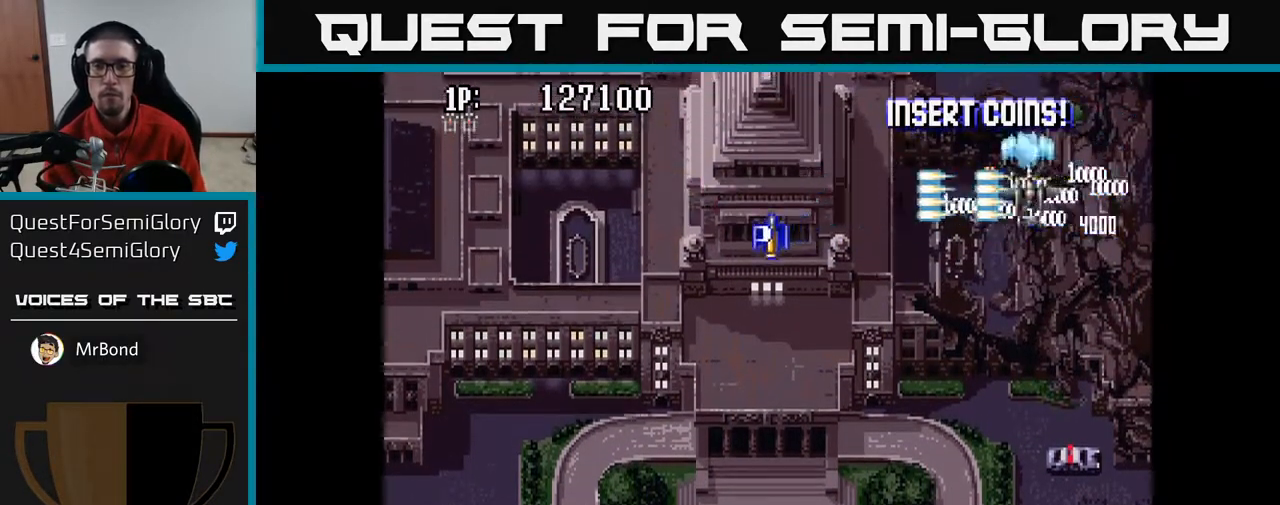
{"buttons": ["A", "DPAD_LEFT"], "left_stick": "center", "right_stick": "center", "events": []}
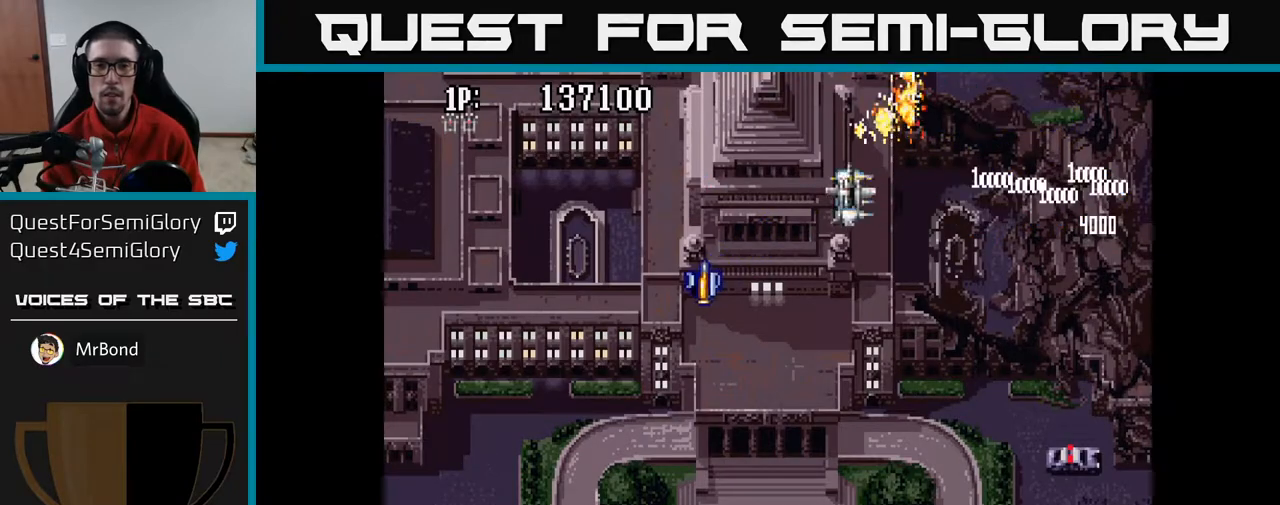
{"buttons": ["A", "DPAD_LEFT"], "left_stick": "center", "right_stick": "center", "events": []}
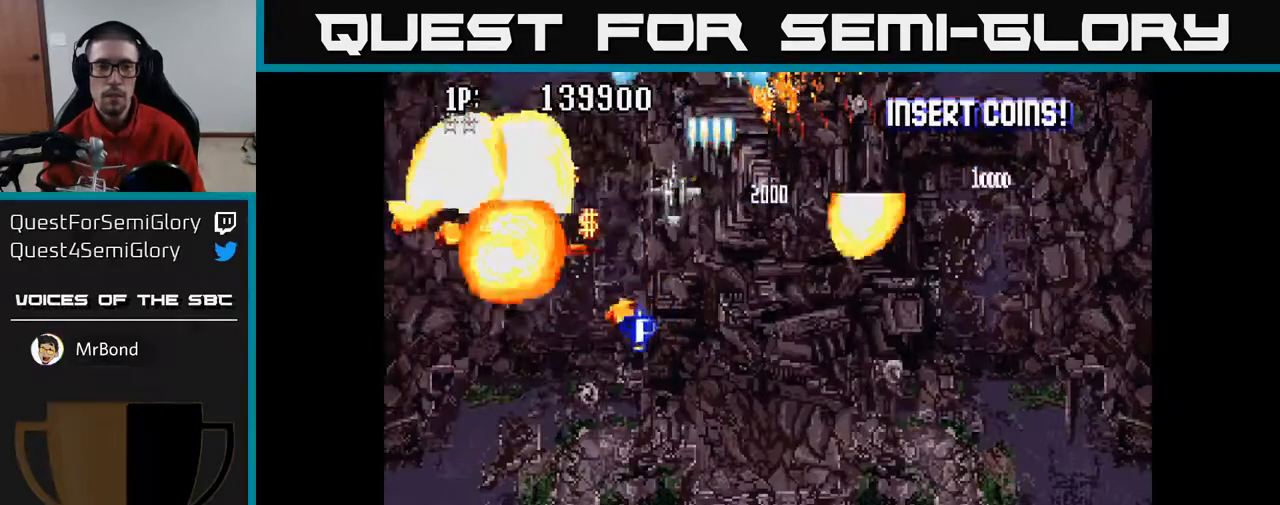
{"buttons": ["A", "DPAD_LEFT"], "left_stick": "center", "right_stick": "center", "events": [[50, "DPAD_DOWN", "down"], [400, "DPAD_DOWN", "up"]]}
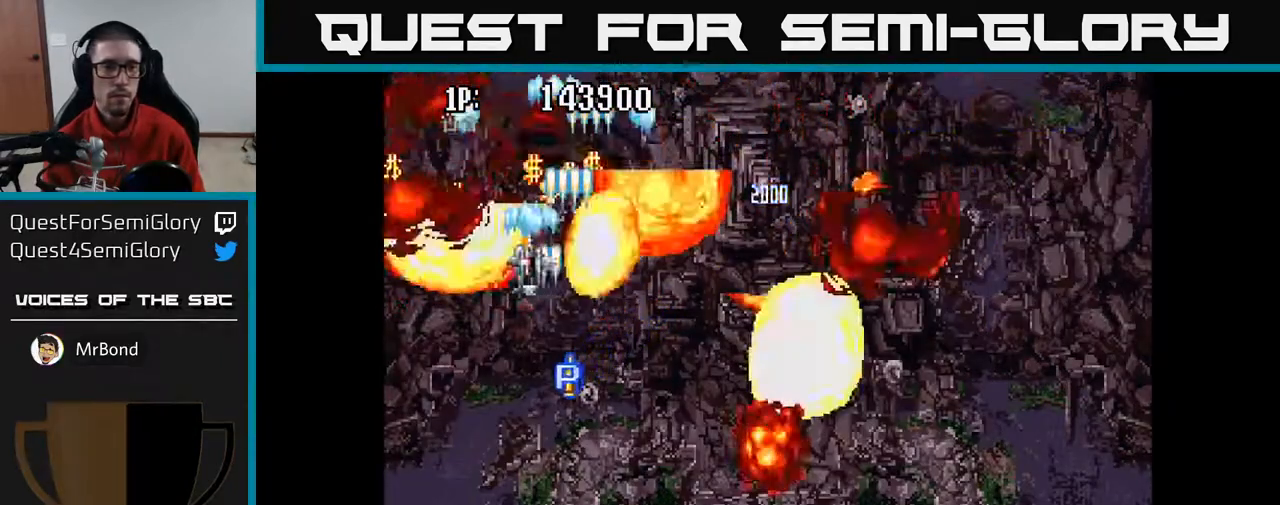
{"buttons": ["A", "DPAD_UP", "DPAD_RIGHT"], "left_stick": "center", "right_stick": "center", "events": [[100, "DPAD_UP", "down"], [400, "DPAD_LEFT", "up"], [433, "DPAD_RIGHT", "down"]]}
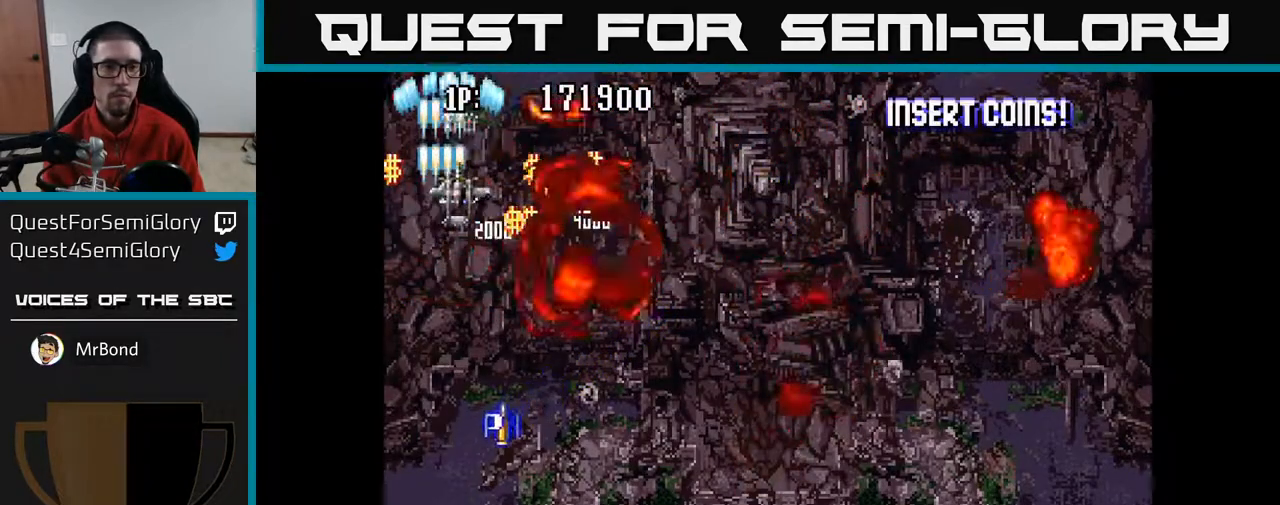
{"buttons": ["A", "DPAD_RIGHT"], "left_stick": "center", "right_stick": "center", "events": [[117, "DPAD_UP", "up"]]}
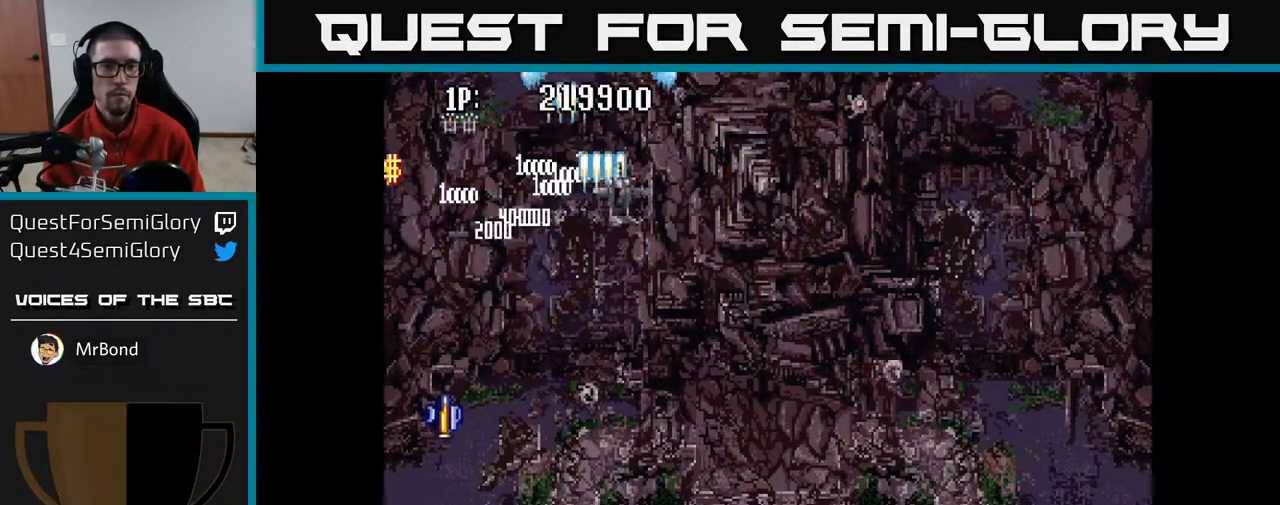
{"buttons": ["A", "DPAD_DOWN"], "left_stick": "center", "right_stick": "center", "events": [[300, "DPAD_DOWN", "down"], [417, "DPAD_RIGHT", "up"]]}
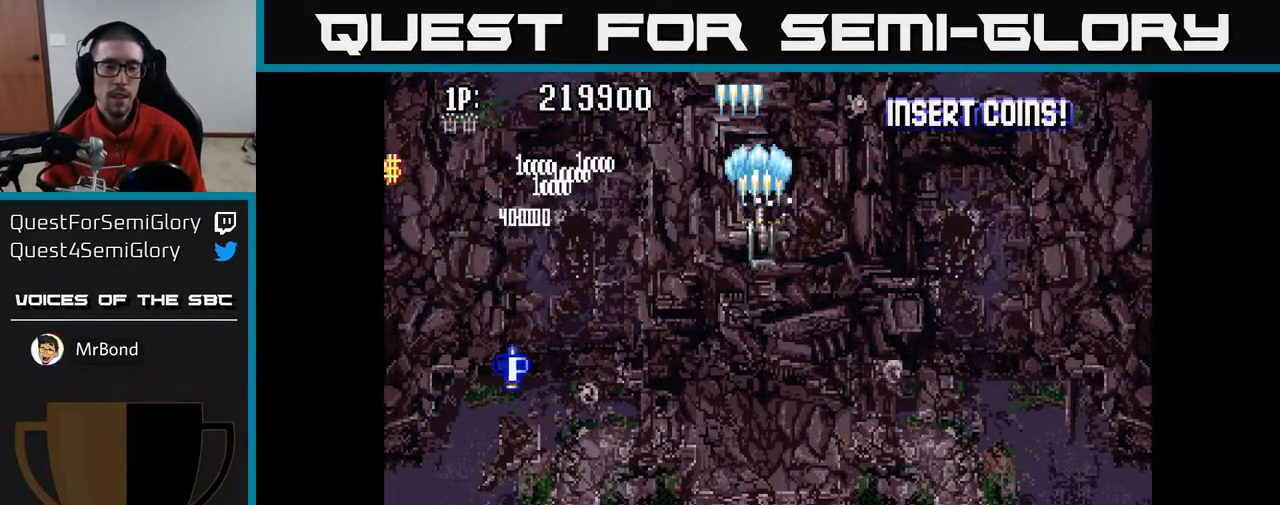
{"buttons": ["A"], "left_stick": "center", "right_stick": "center", "events": [[267, "DPAD_DOWN", "up"]]}
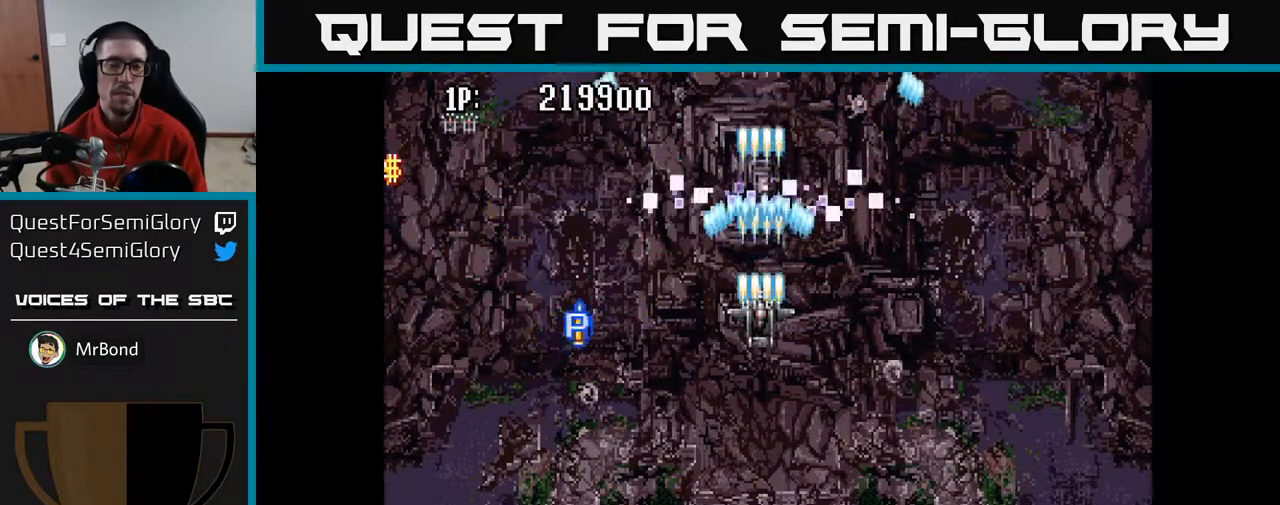
{"buttons": [], "left_stick": "center", "right_stick": "center", "events": [[283, "A", "up"], [333, "L3", "down"], [467, "L3", "up"]]}
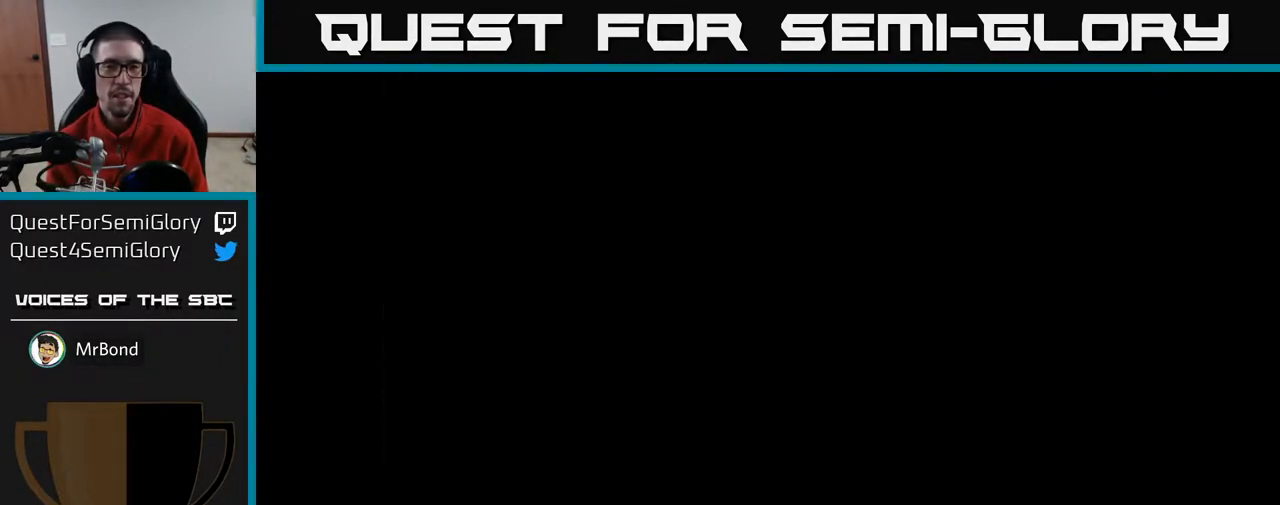
{"buttons": [], "left_stick": "center", "right_stick": "center", "events": []}
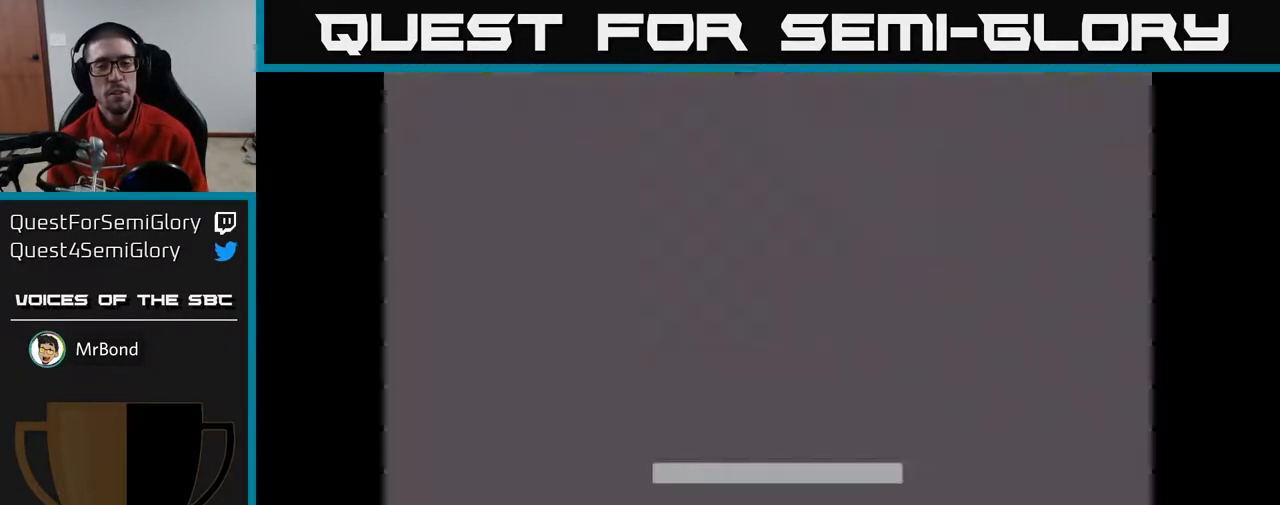
{"buttons": [], "left_stick": "center", "right_stick": "center", "events": []}
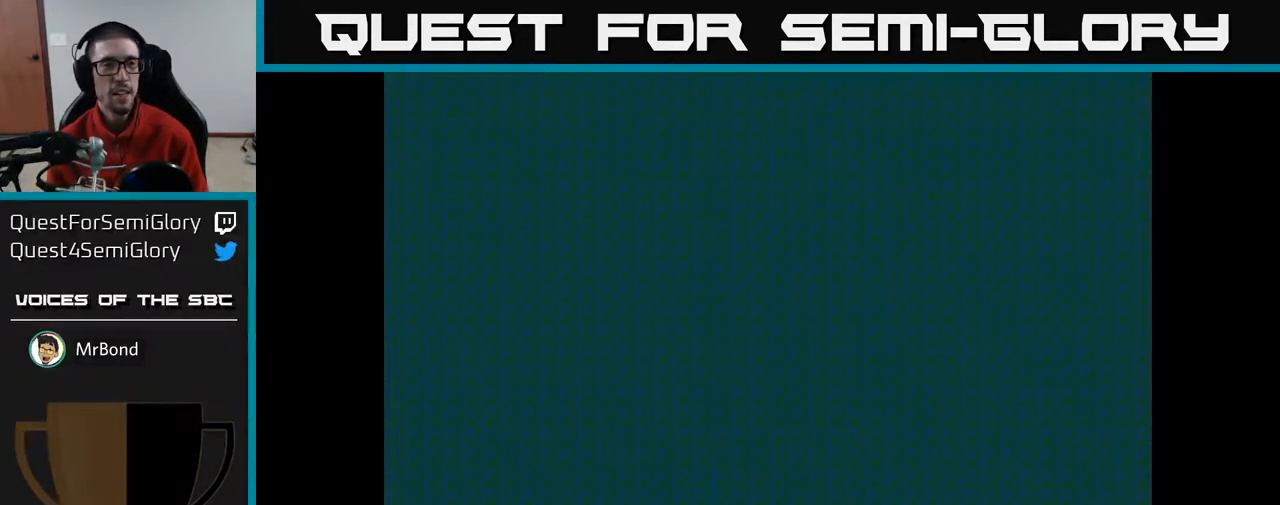
{"buttons": [], "left_stick": "center", "right_stick": "center", "events": []}
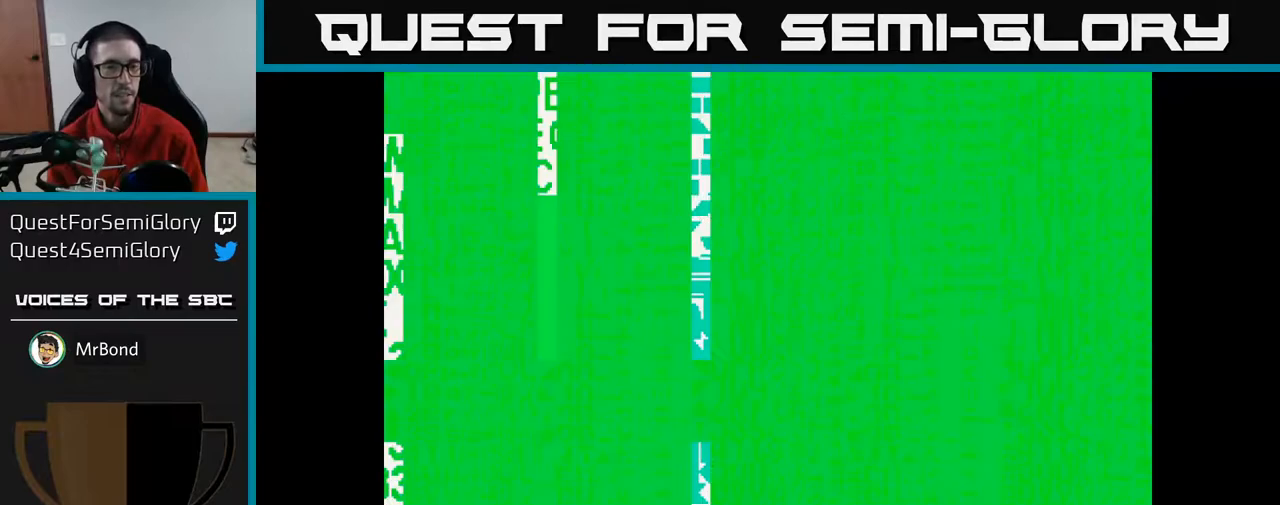
{"buttons": [], "left_stick": "center", "right_stick": "center", "events": []}
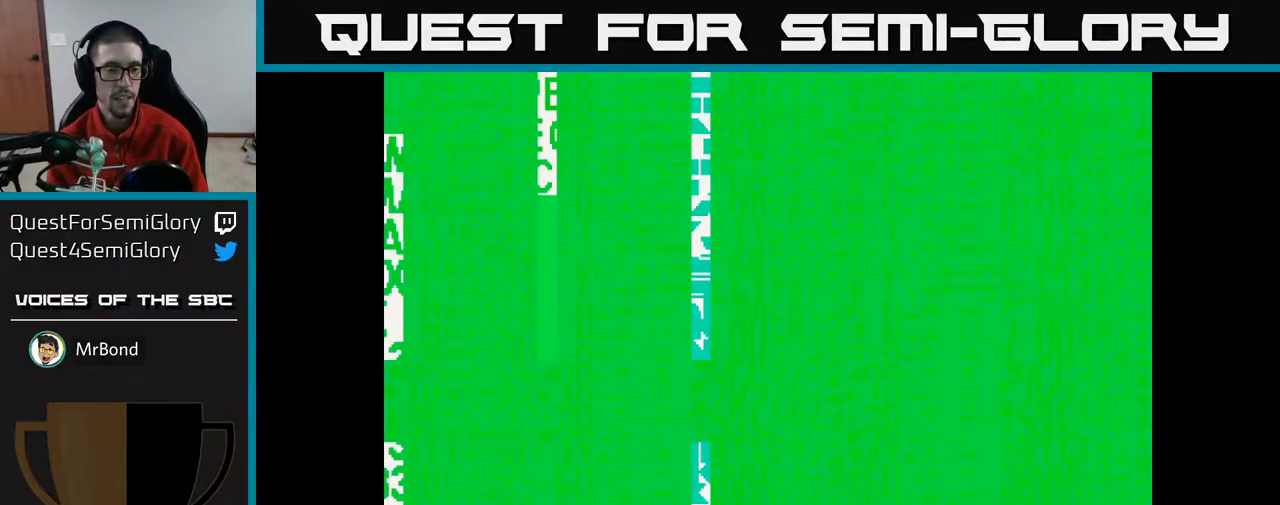
{"buttons": [], "left_stick": "center", "right_stick": "center", "events": []}
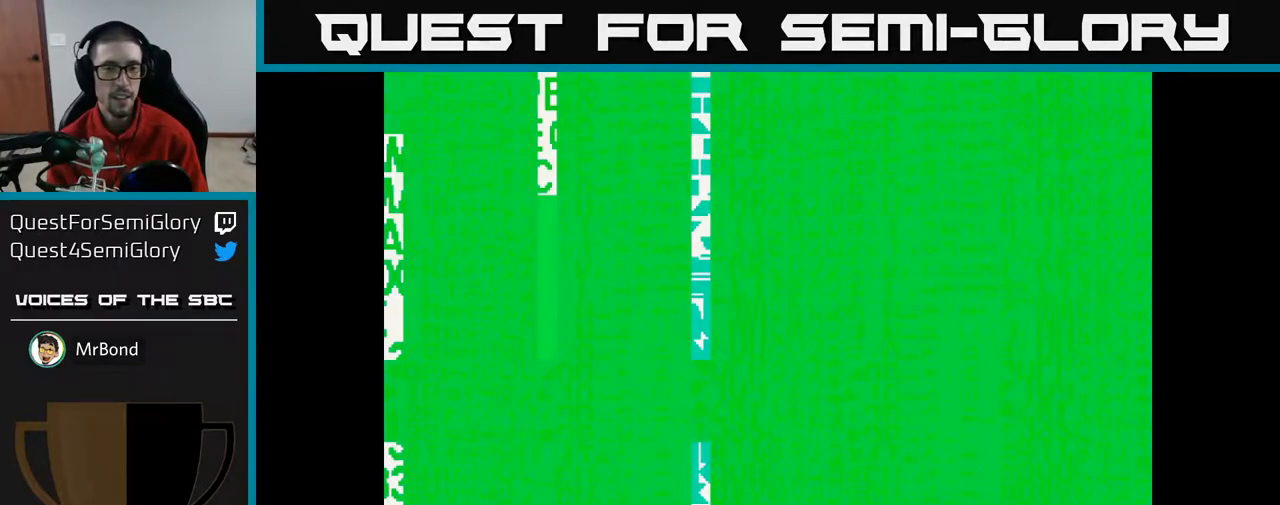
{"buttons": [], "left_stick": "center", "right_stick": "center", "events": []}
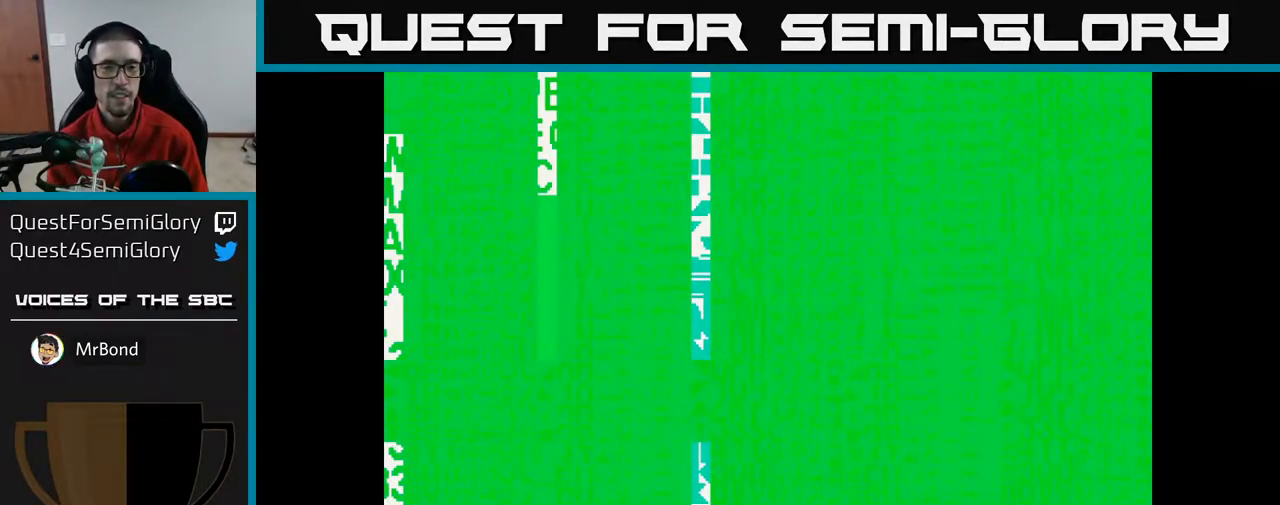
{"buttons": [], "left_stick": "center", "right_stick": "center", "events": []}
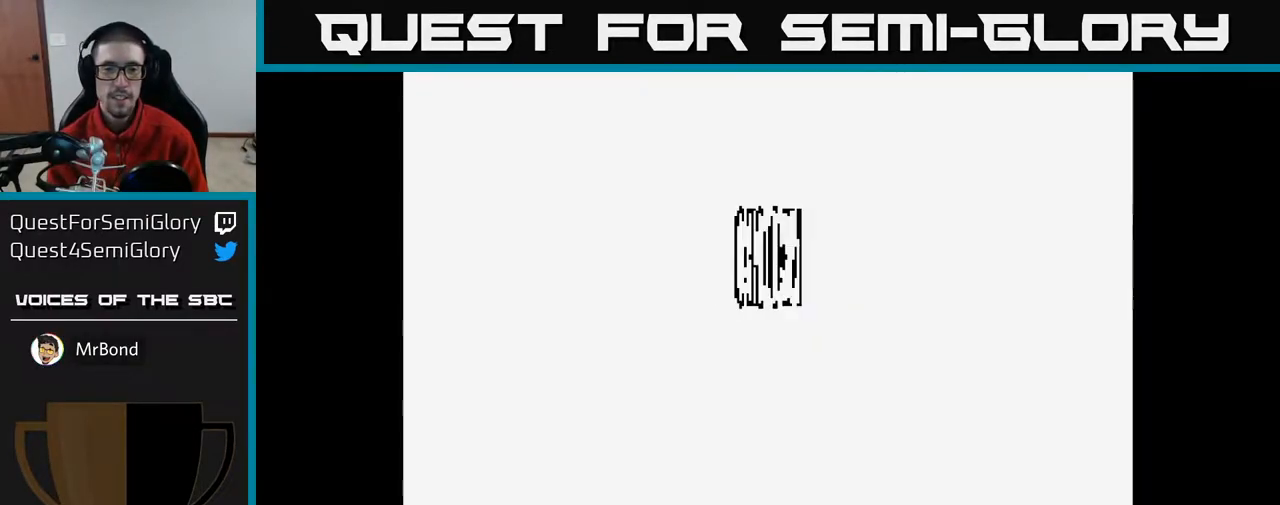
{"buttons": ["SELECT"], "left_stick": "center", "right_stick": "center", "events": [[500, "SELECT", "down"]]}
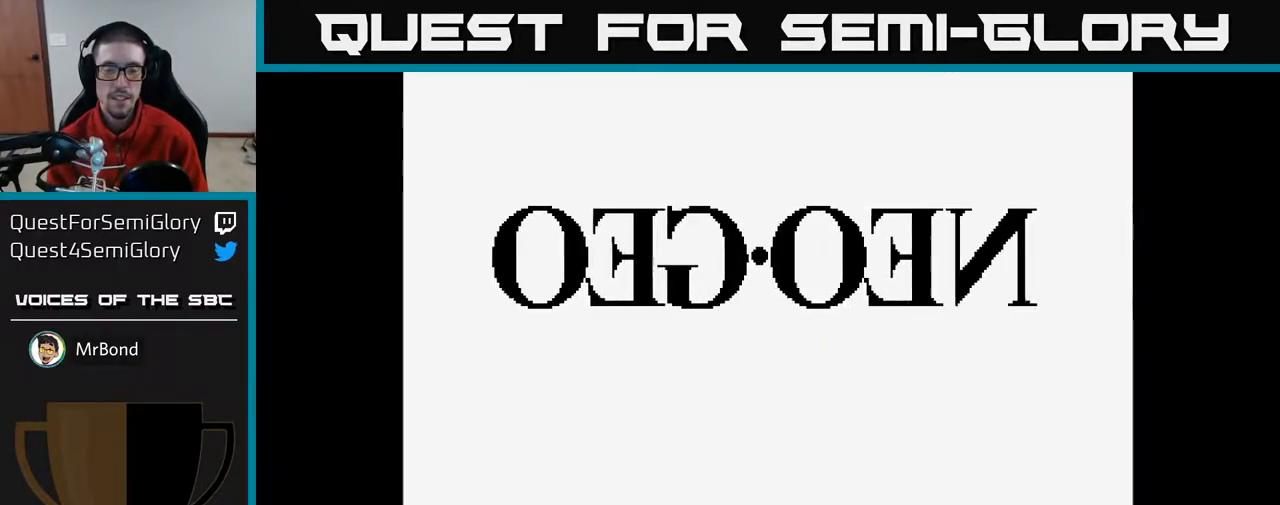
{"buttons": ["START"], "left_stick": "center", "right_stick": "center", "events": [[150, "SELECT", "up"], [500, "START", "down"]]}